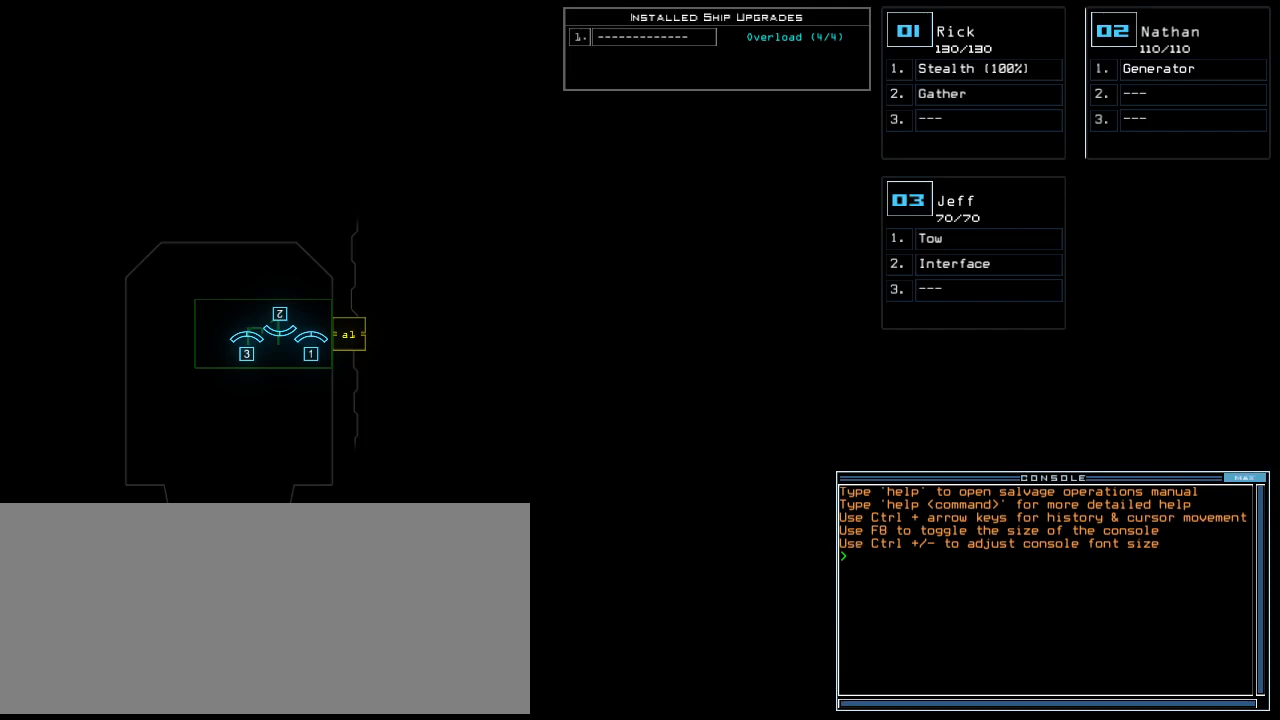
Gameplay with keyboard; each line is a JSON object with the keys held at the frame after it. "events" lists presses ("down") and releases ("up") of ".", "0", "1", "2", "3", "4", "5", "6", "8", "a", "b", "backspace", "c", "caps_lock", "comma", "ctrl_l", "ctrl_r", "d", "down", "e", "equals", "escape", "f", "g", "h", "i", "j", "k", "l", "left", "m", "minus", "n", "o", "p", "q", "quote", "r", "return", "right", "s", "semicolon", "shift_l", "shift_r", "space", "t", "tab", "tilde", "u", "up", "v", "w", "x", "y" and "z" between this image and that frame as [ms after this image, input, new state], when the widget could be followed in between. No other keys are recorded. Mouse input is not recorded. Not read: 7 9 f10.
{"keys": ["space"], "events": [[260, "r", "down"], [320, "e", "down"], [380, "a", "down"], [400, "r", "up"], [440, "e", "up"], [460, "space", "down"], [480, "a", "up"]]}
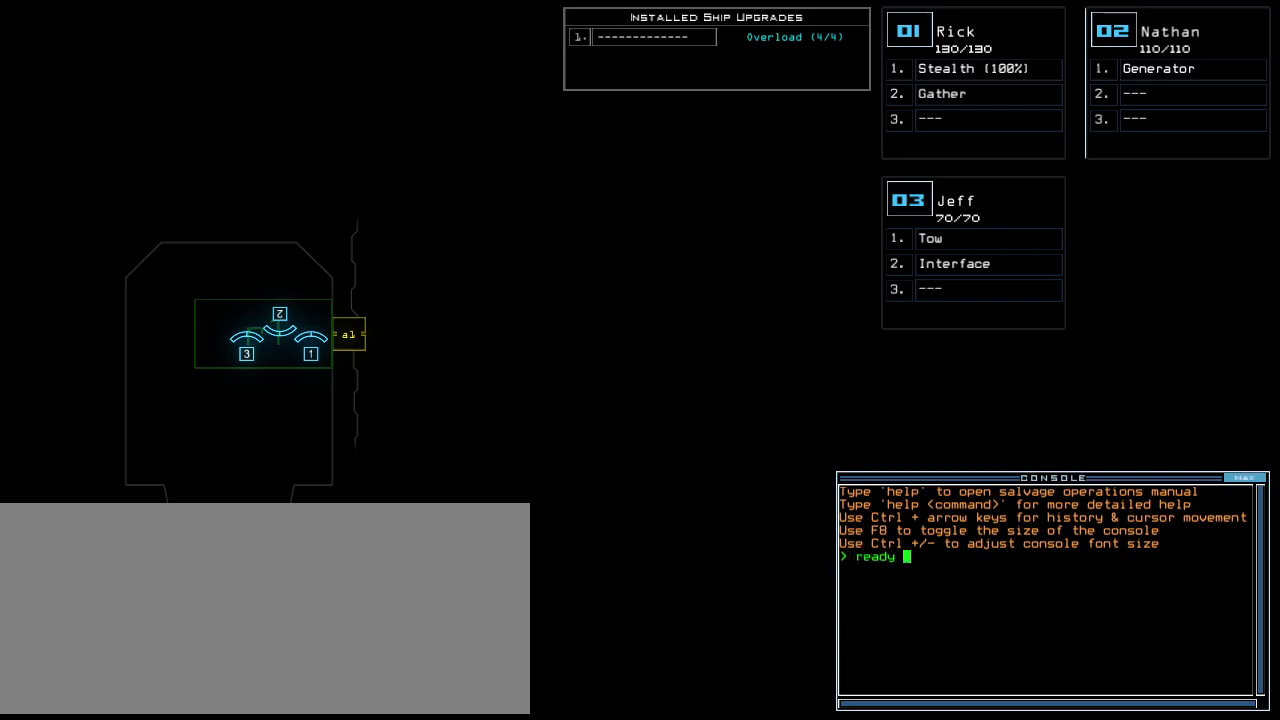
{"keys": ["t"], "events": [[60, "space", "up"], [80, "3", "down"], [200, "3", "up"], [200, "semicolon", "down"], [300, "semicolon", "up"], [340, "s", "down"], [380, "e", "down"], [420, "t", "down"], [460, "s", "up"], [480, "e", "up"]]}
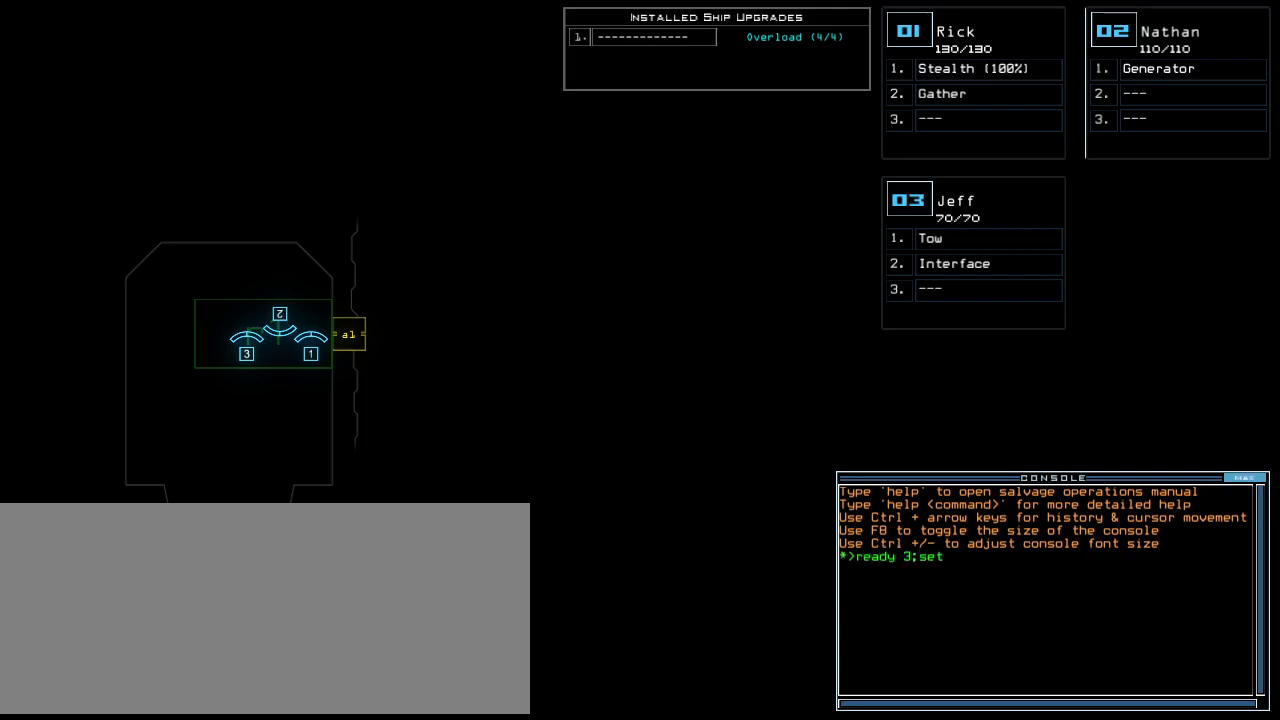
{"keys": ["s"], "events": [[40, "t", "up"], [60, "space", "down"], [120, "space", "up"], [240, "2", "down"], [320, "2", "up"], [360, "semicolon", "down"], [480, "s", "down"], [480, "semicolon", "up"]]}
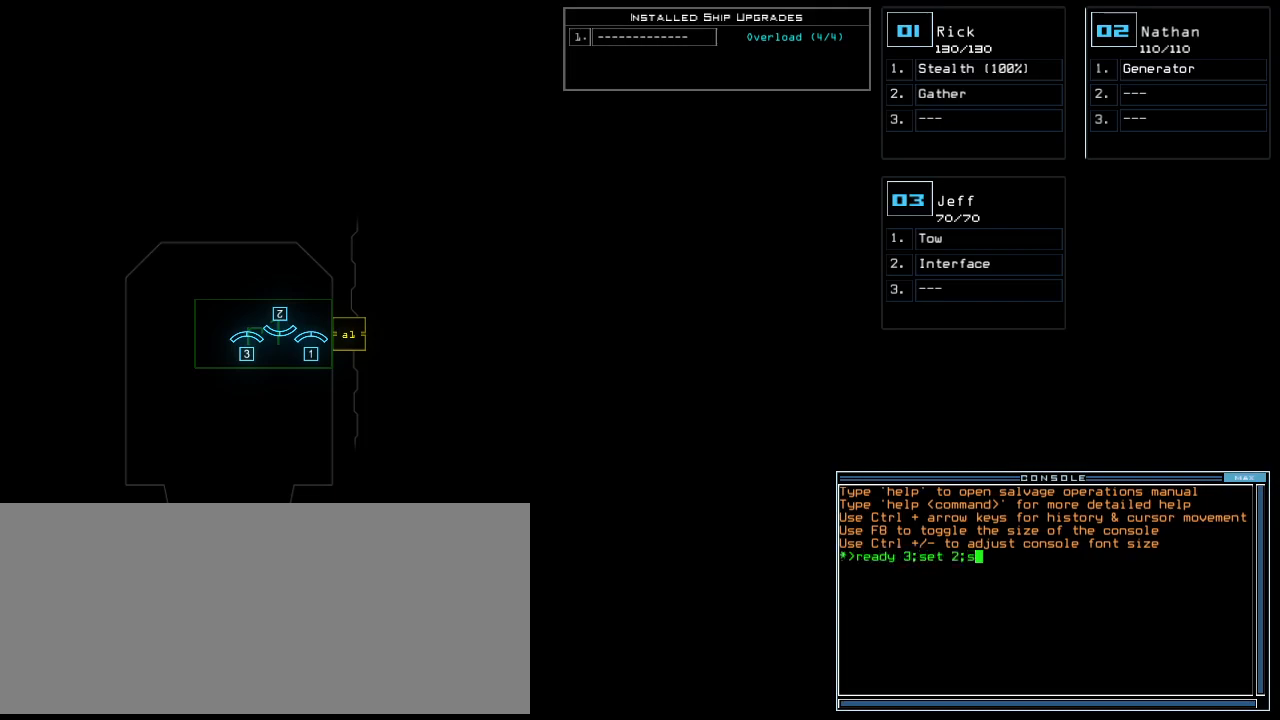
{"keys": [], "events": [[80, "s", "up"], [80, "t", "down"], [180, "a", "down"], [200, "t", "up"], [280, "return", "down"], [320, "a", "up"], [360, "return", "up"]]}
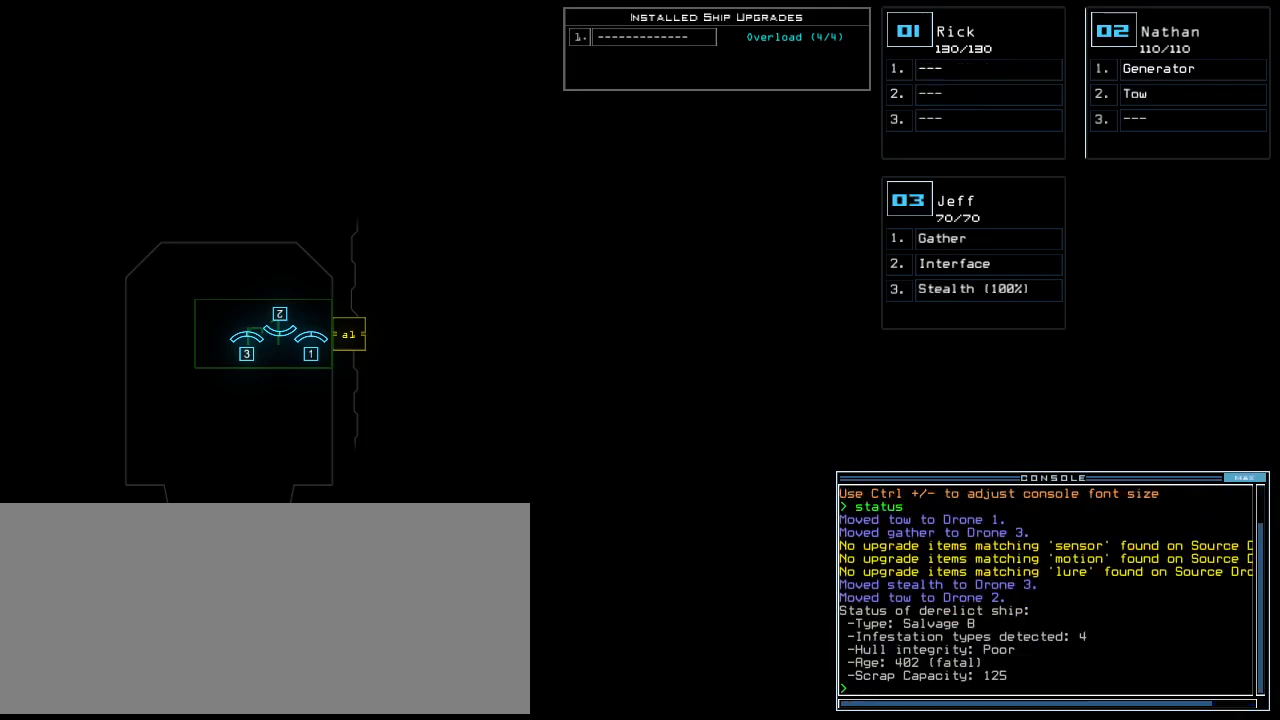
{"keys": [], "events": []}
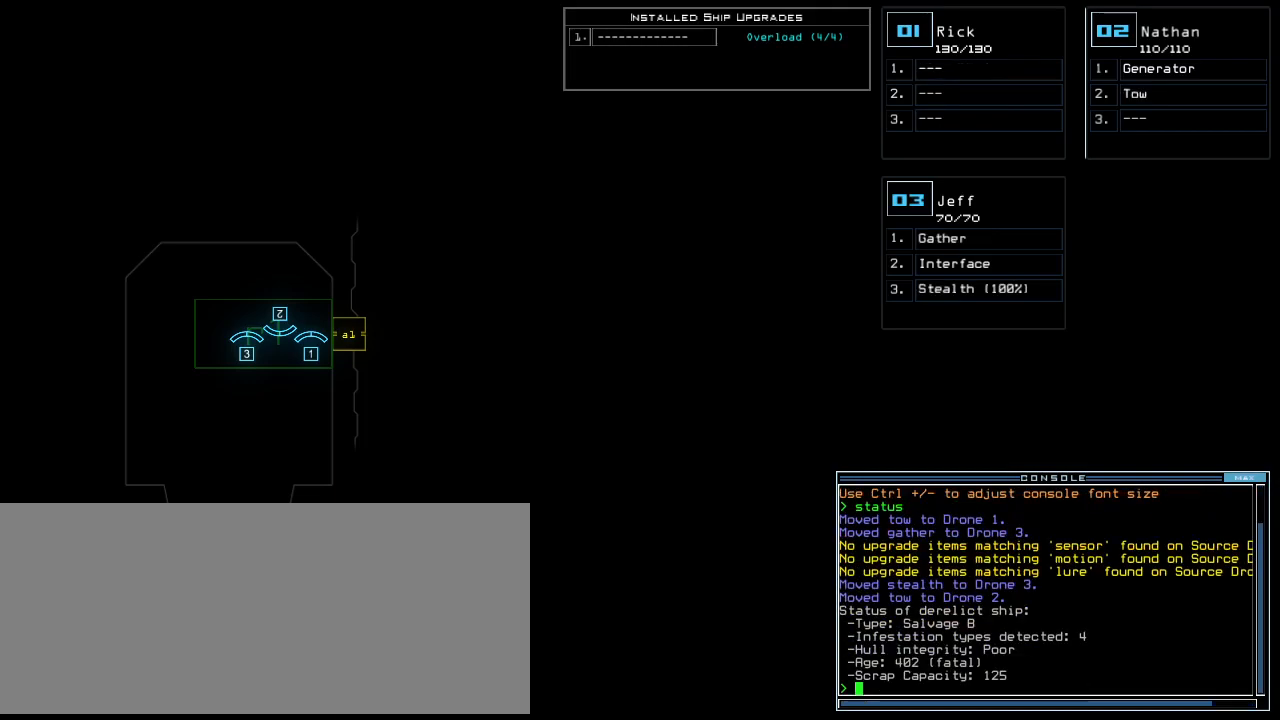
{"keys": [], "events": []}
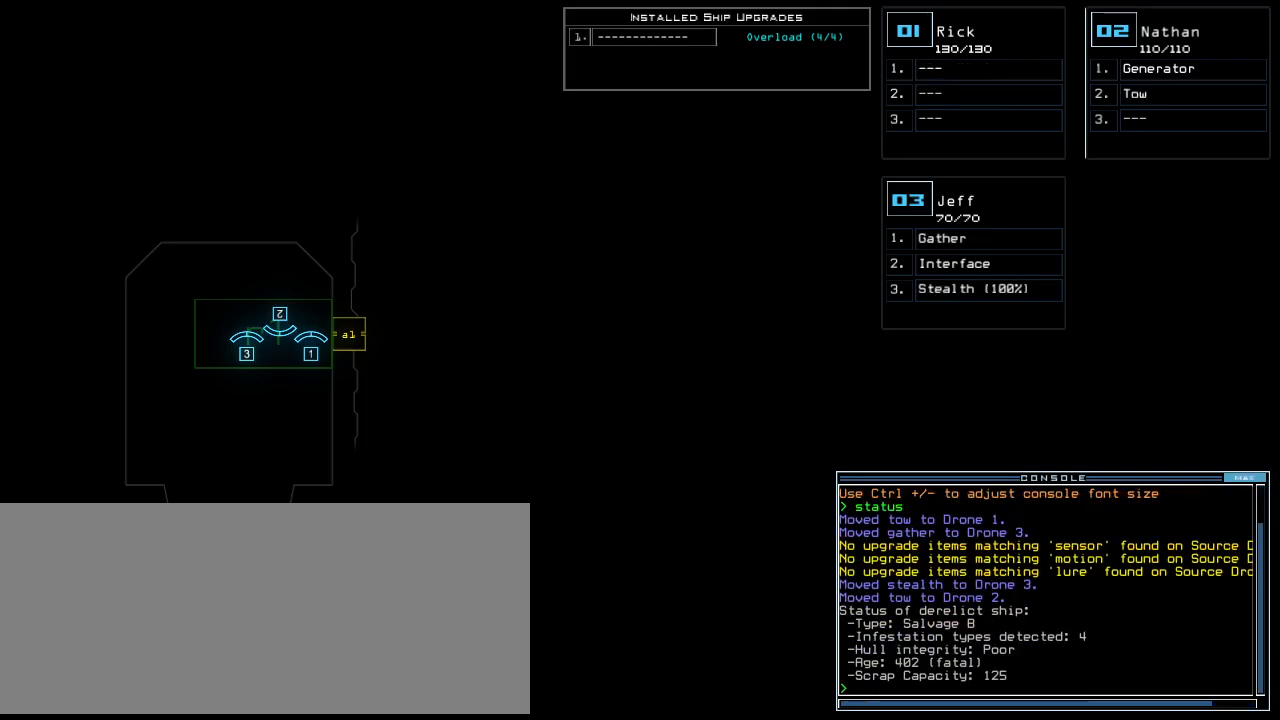
{"keys": [], "events": []}
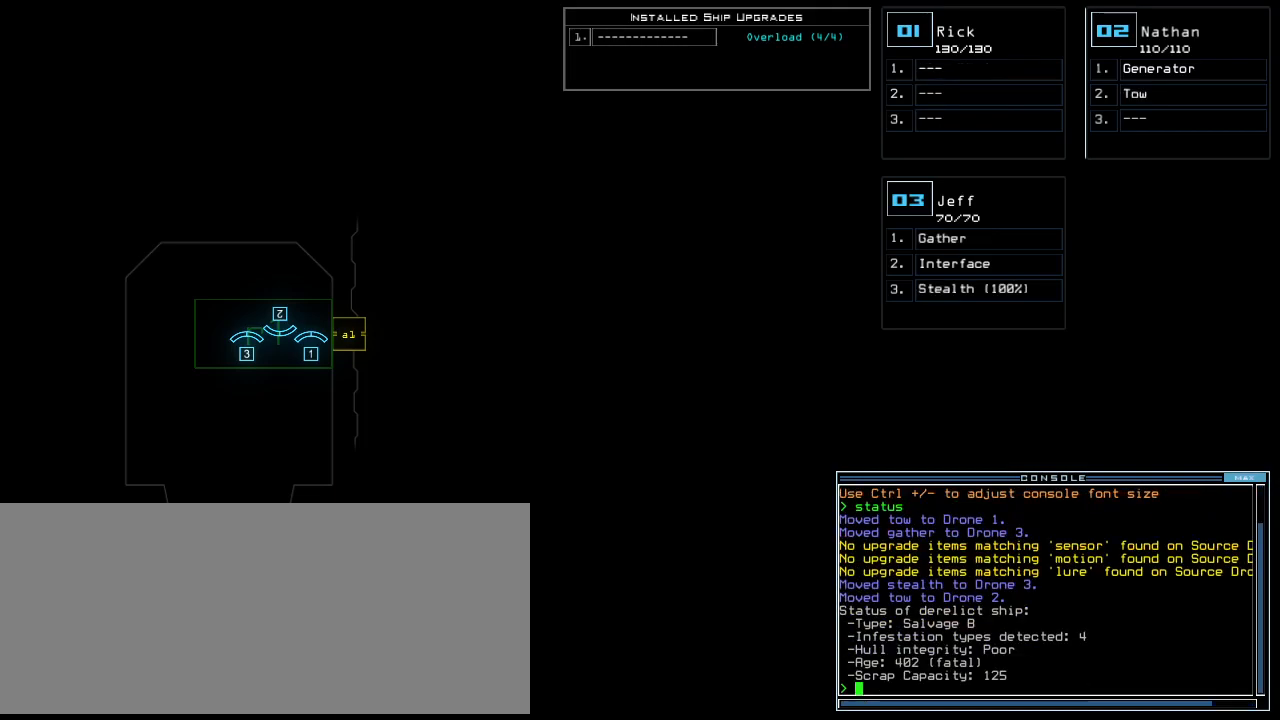
{"keys": [], "events": []}
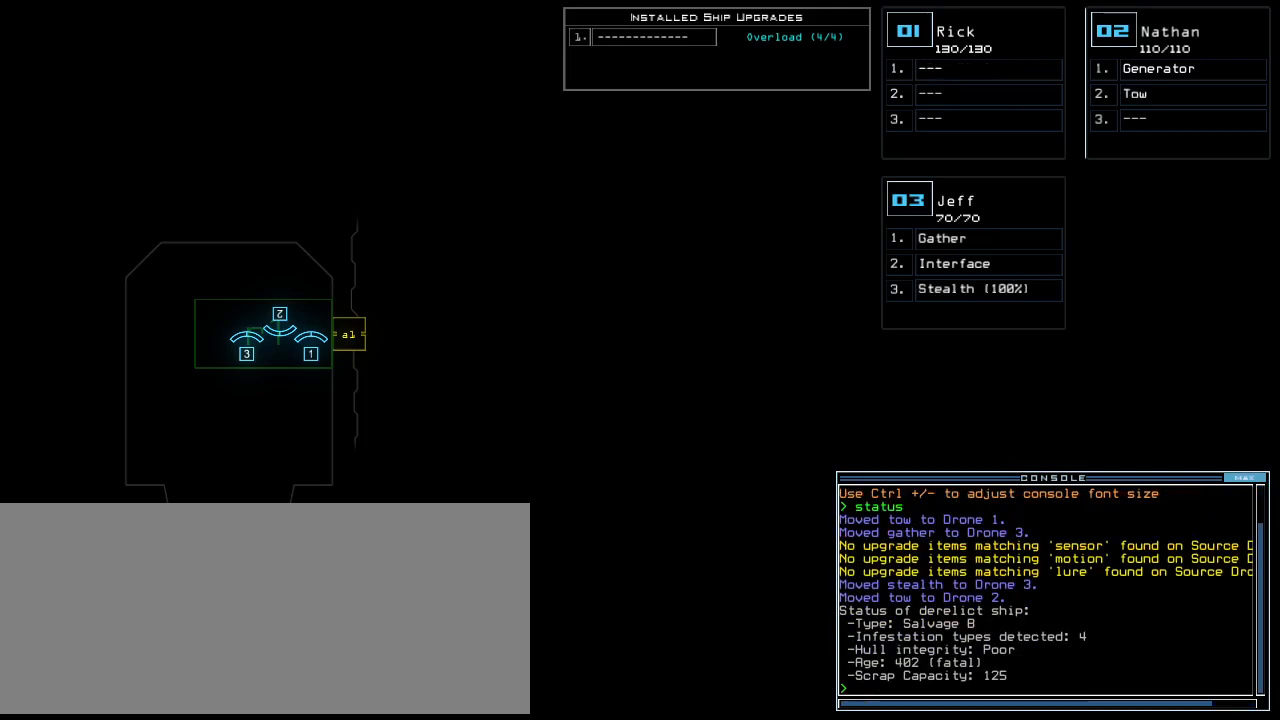
{"keys": [], "events": []}
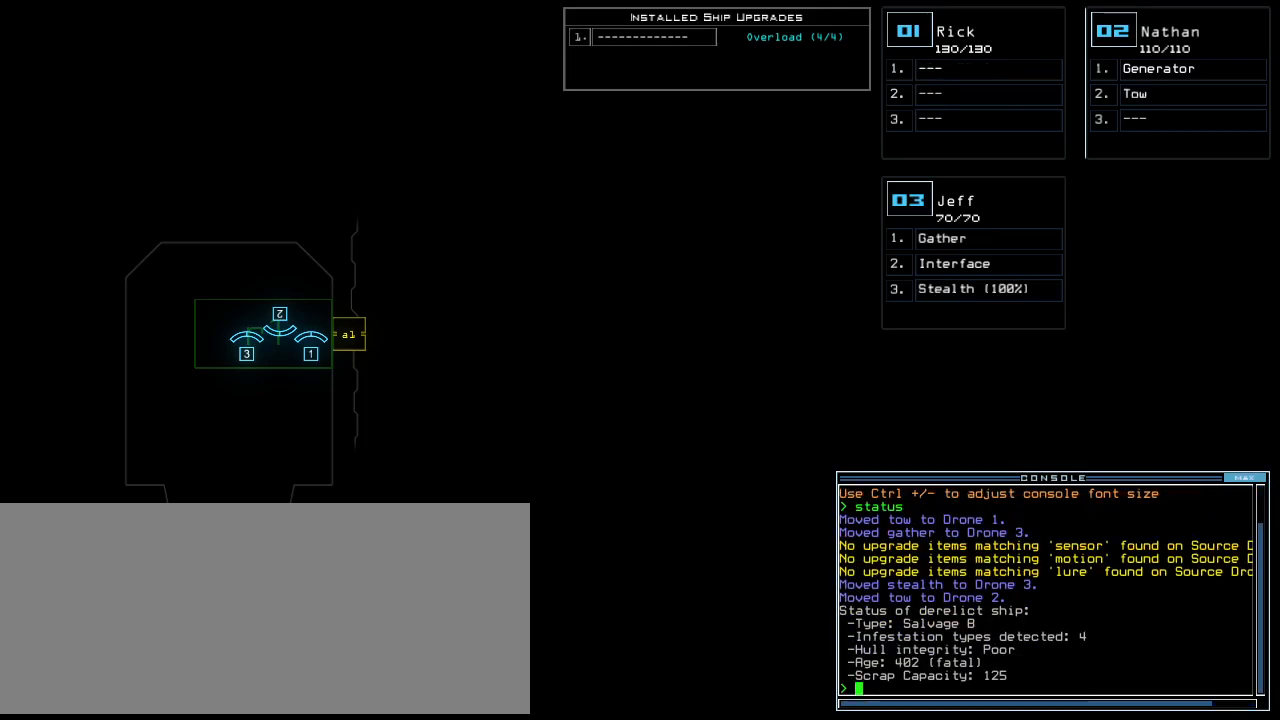
{"keys": ["l"], "events": [[360, "a", "down"], [420, "l", "down"], [480, "a", "up"]]}